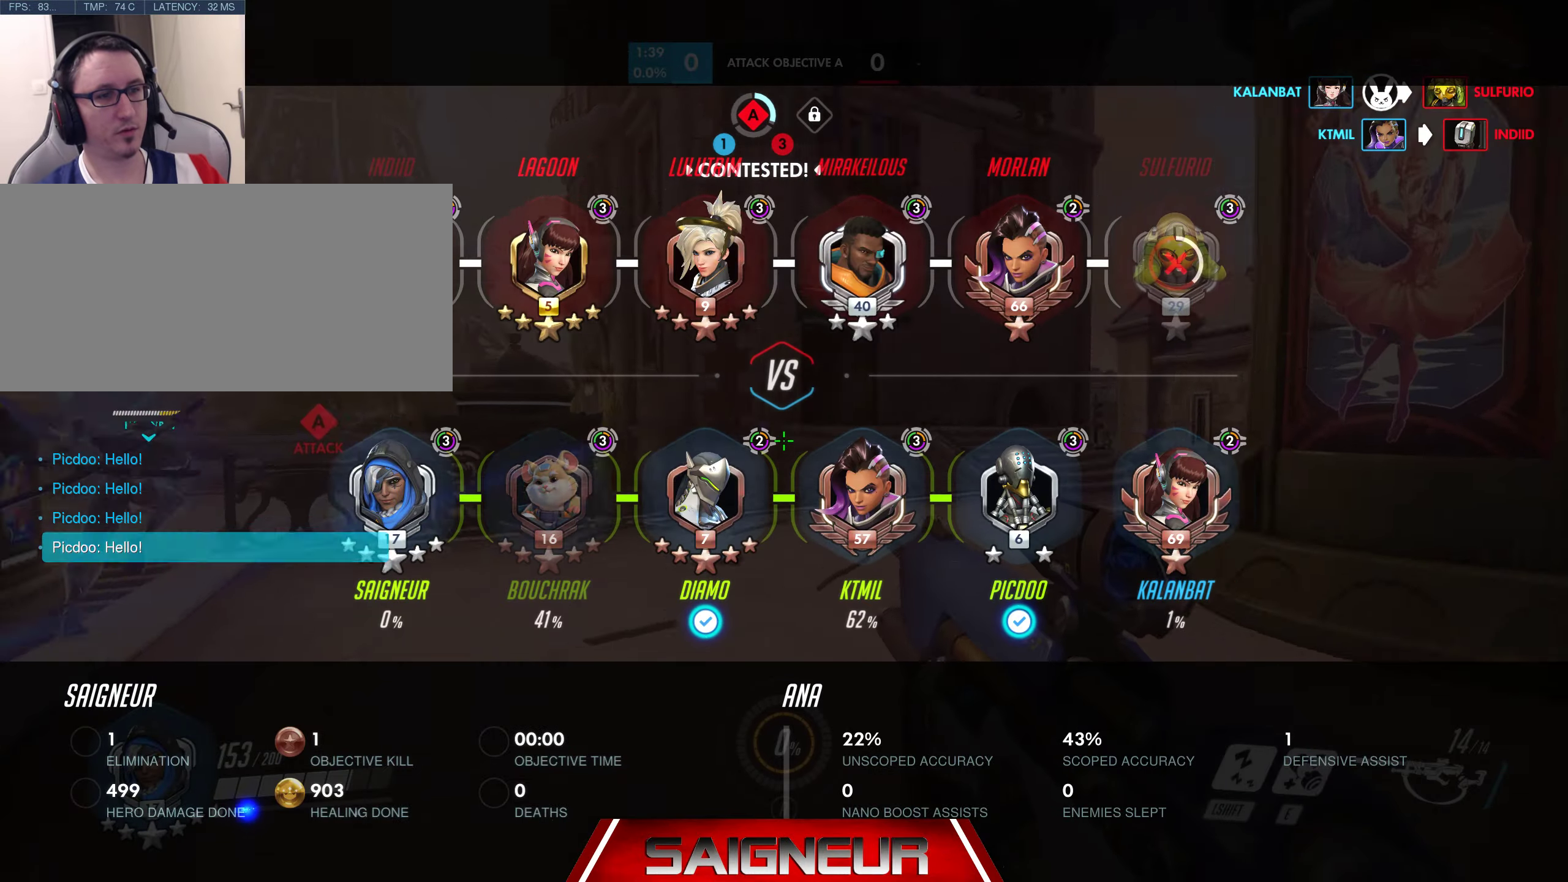
Gameplay with keyboard and mouse; each line is a JSON object with the keys and mouse buttons held at the frame after it. "events" lists presses ("down") and releases ("up") of "a", "ctrl", "d", "e", "f", "q", "r", "s", "shift", "space", "tab", "w", "mouse_left", "mouse_wheel", "mouse_right", "mouse_mb4" and "mouse_mb5" between this image and that frame as [ms after this image, input, new state], when the widget could be followed in between. "mouse_left", "mouse_wheel", "mouse_right", "mouse_mb4", "mouse_mb5" = the "left", "wheel", "right", "mb4", "mb5" buttons of the "mouse" list. No other keys are recorded. "wheel" means that the mouse wheel is clicked or scrolled. Mouse movement is not recorded.
{"keys": ["d", "tab", "w"], "mouse": [], "events": [[50, "space", "down"], [333, "space", "up"]]}
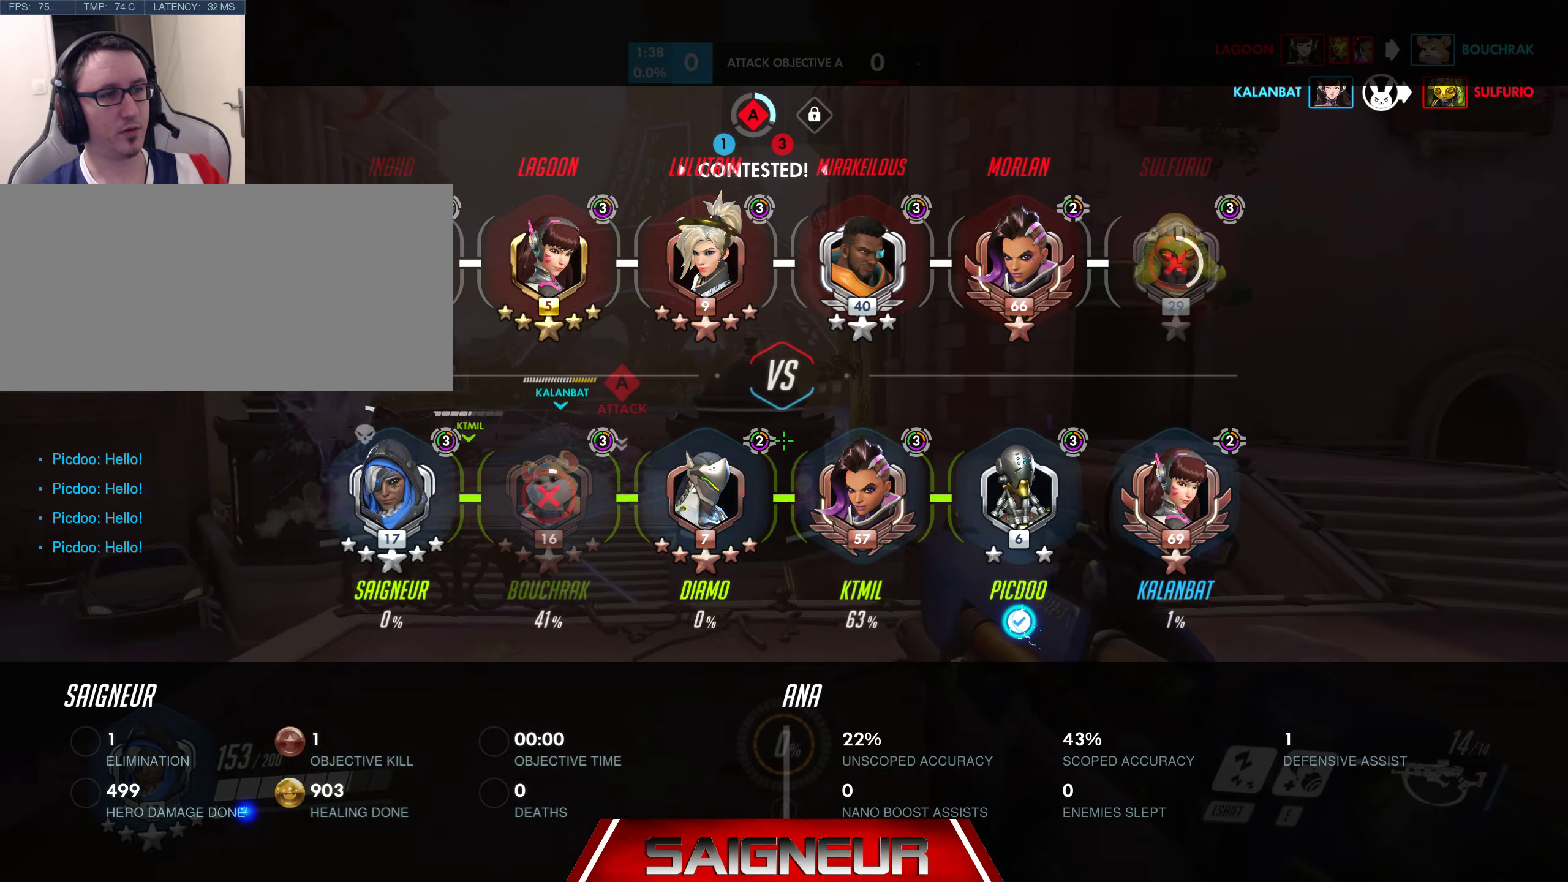
{"keys": ["d"], "mouse": [], "events": [[33, "tab", "up"], [400, "w", "up"]]}
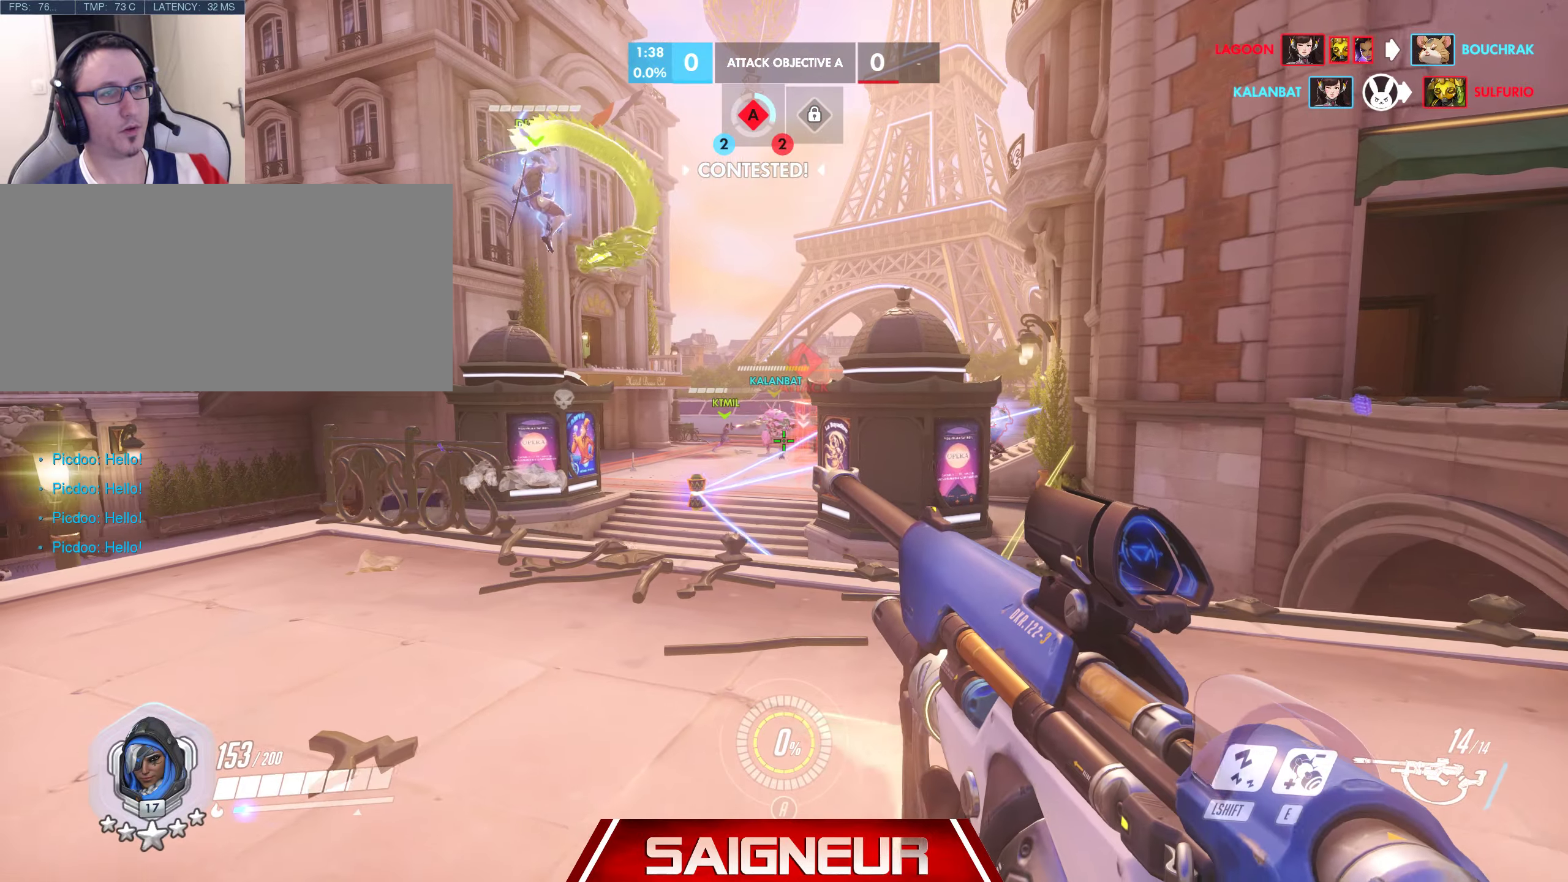
{"keys": ["a", "w"], "mouse": ["right"], "events": [[66, "w", "down"], [150, "d", "up"], [166, "a", "down"], [200, "mouse_right", "down"]]}
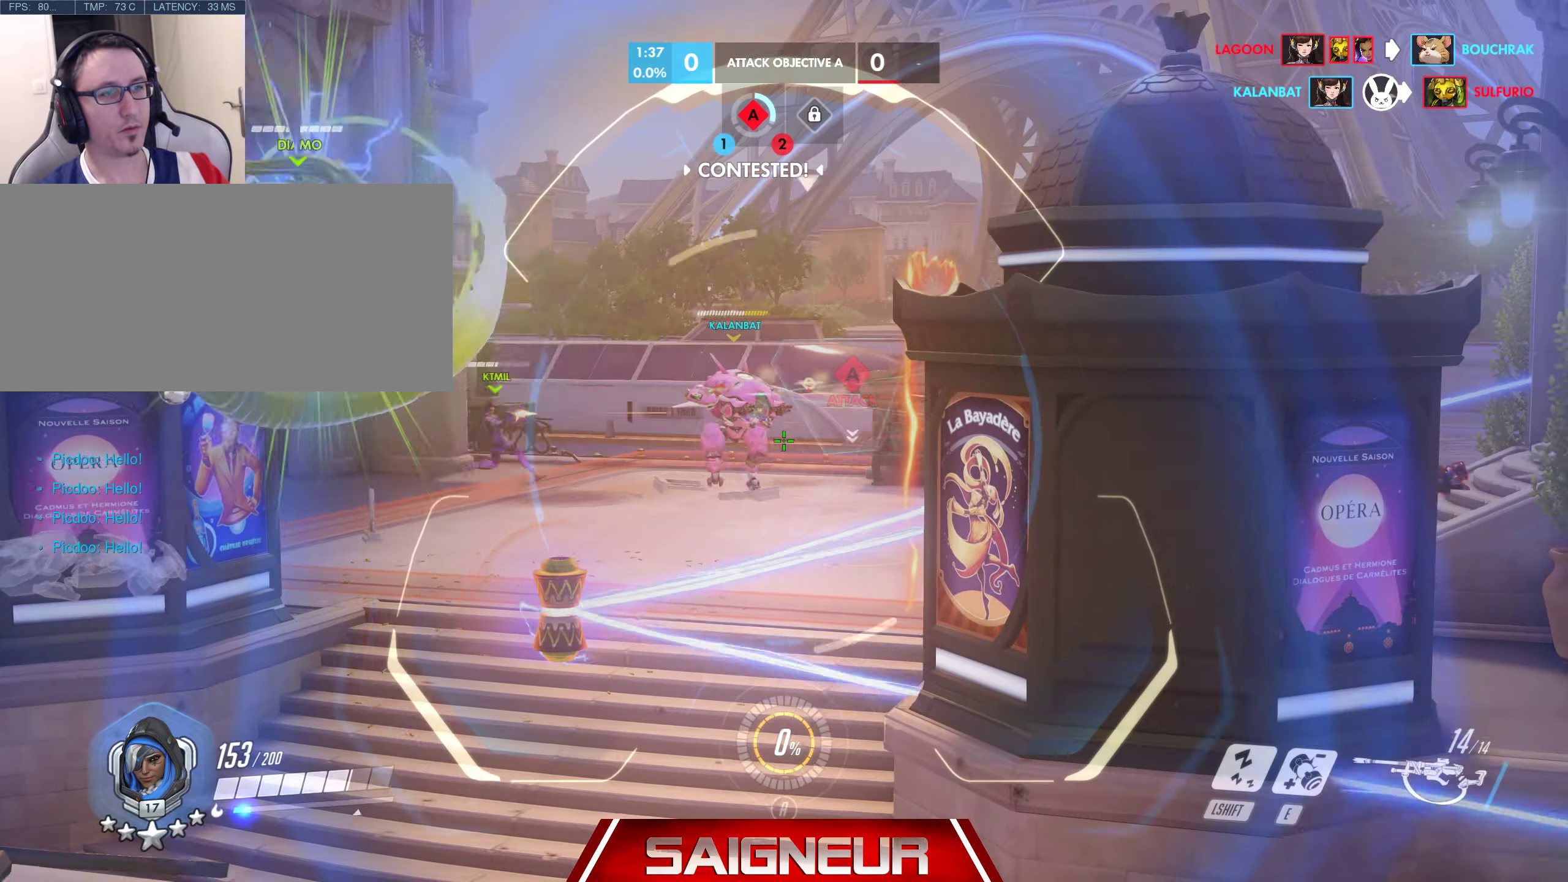
{"keys": ["d"], "mouse": ["left", "right"], "events": [[450, "a", "up"], [483, "w", "up"], [500, "d", "down"], [500, "mouse_left", "down"]]}
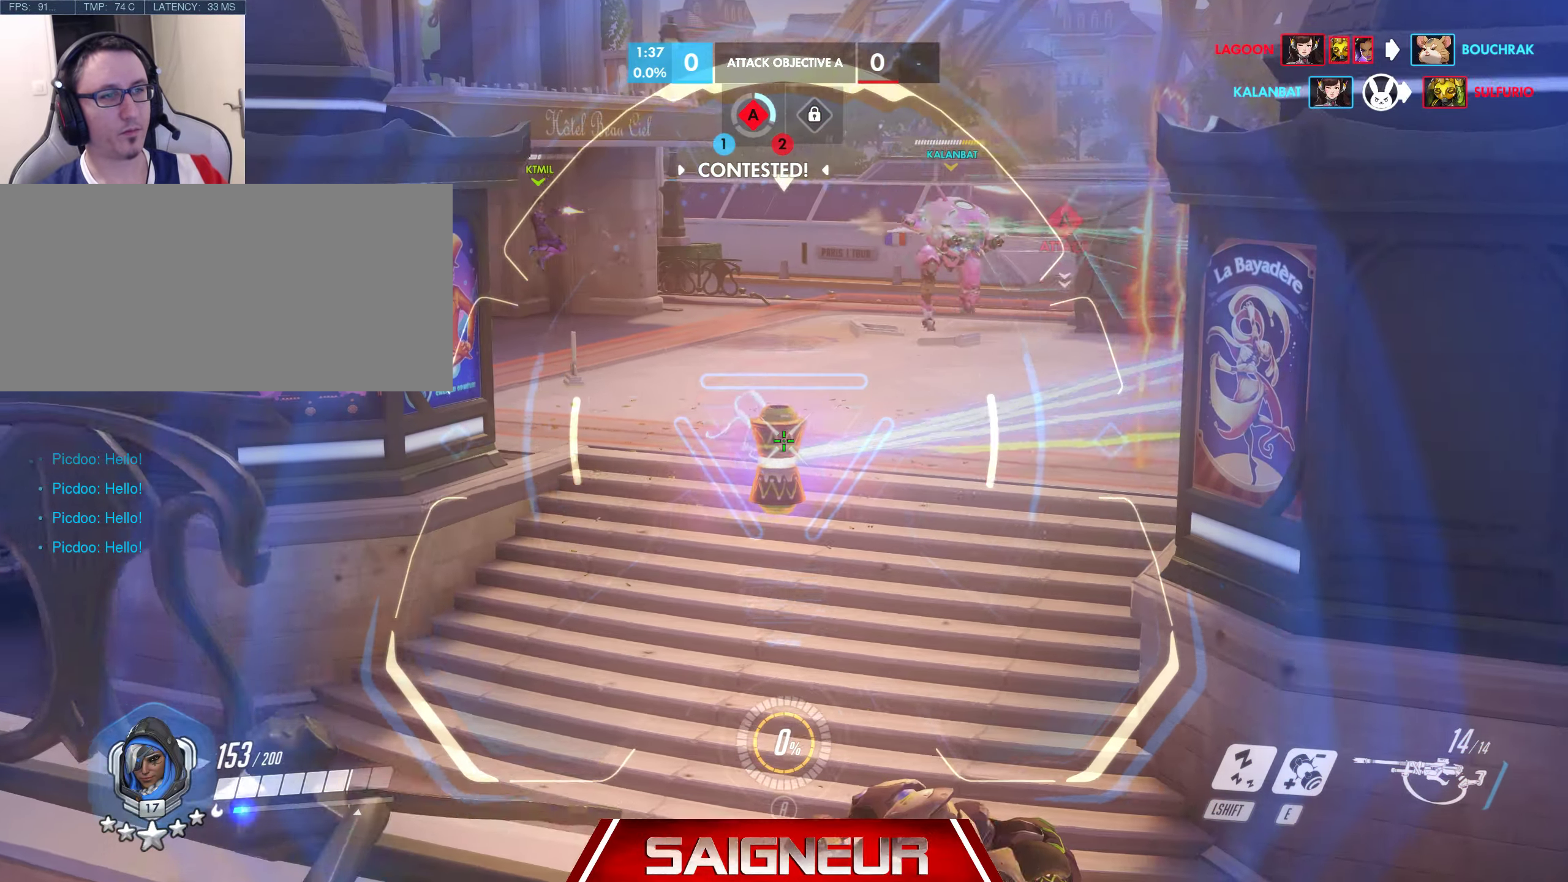
{"keys": ["d"], "mouse": ["left", "right"], "events": [[133, "mouse_left", "up"], [266, "mouse_left", "down"], [283, "a", "down"], [300, "d", "up"], [416, "mouse_left", "up"], [483, "a", "up"], [500, "d", "down"], [500, "mouse_left", "down"]]}
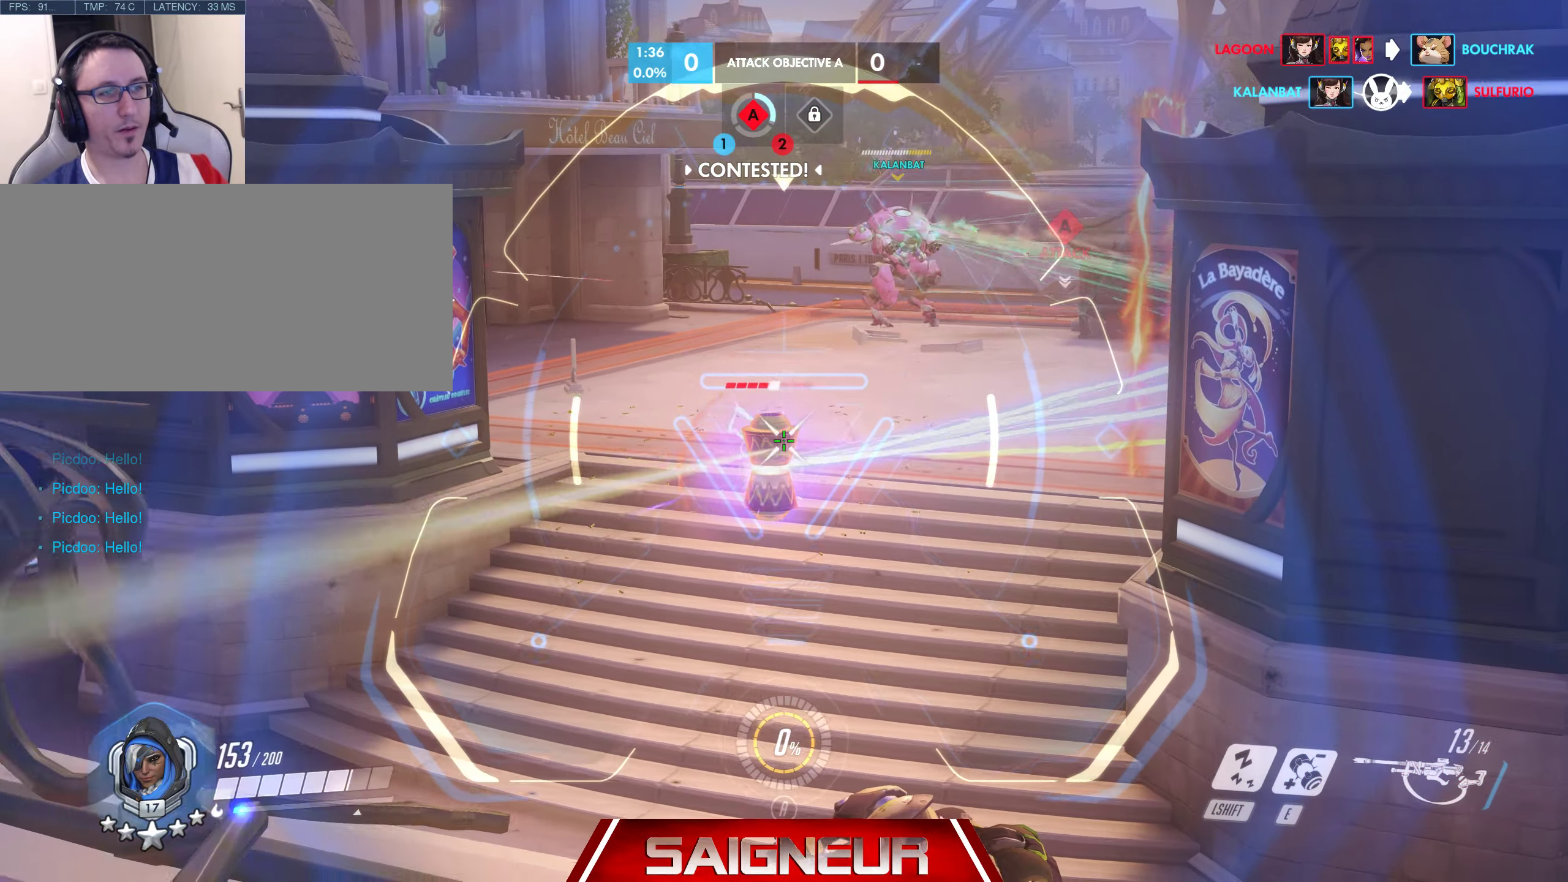
{"keys": ["d", "w"], "mouse": ["left", "right"], "events": [[100, "mouse_left", "up"], [150, "mouse_left", "down"], [216, "d", "up"], [250, "a", "down"], [250, "mouse_left", "up"], [283, "mouse_left", "down"], [366, "a", "up"], [383, "mouse_left", "up"], [400, "w", "down"], [433, "mouse_left", "down"], [500, "d", "down"]]}
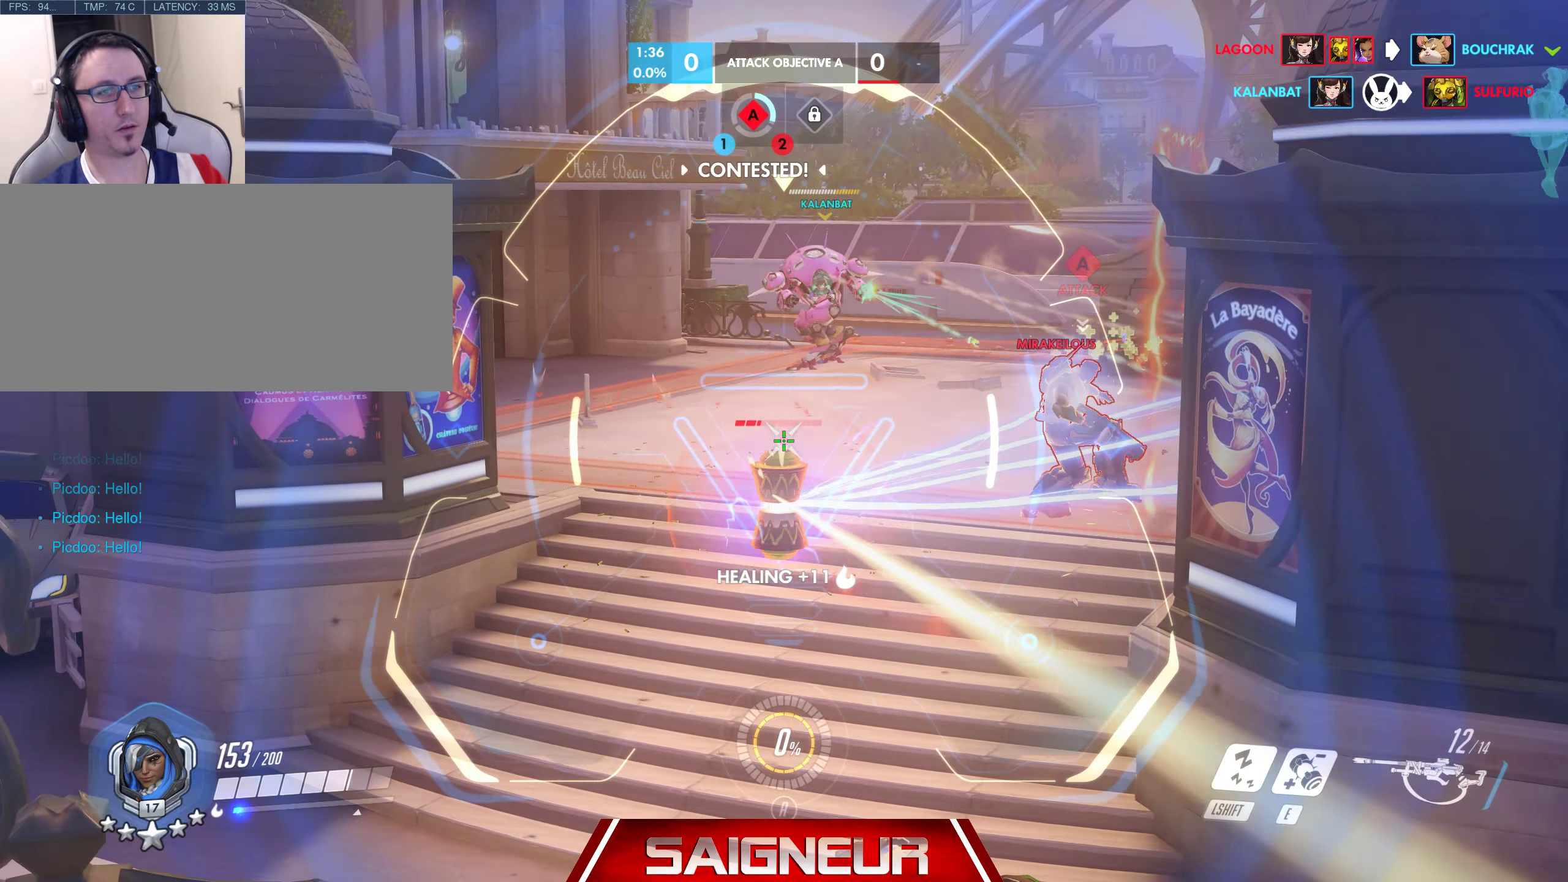
{"keys": ["a", "w"], "mouse": [], "events": [[33, "mouse_left", "up"], [66, "mouse_right", "up"], [100, "a", "down"], [100, "d", "up"], [183, "space", "down"], [233, "a", "up"], [400, "space", "up"], [416, "a", "down"]]}
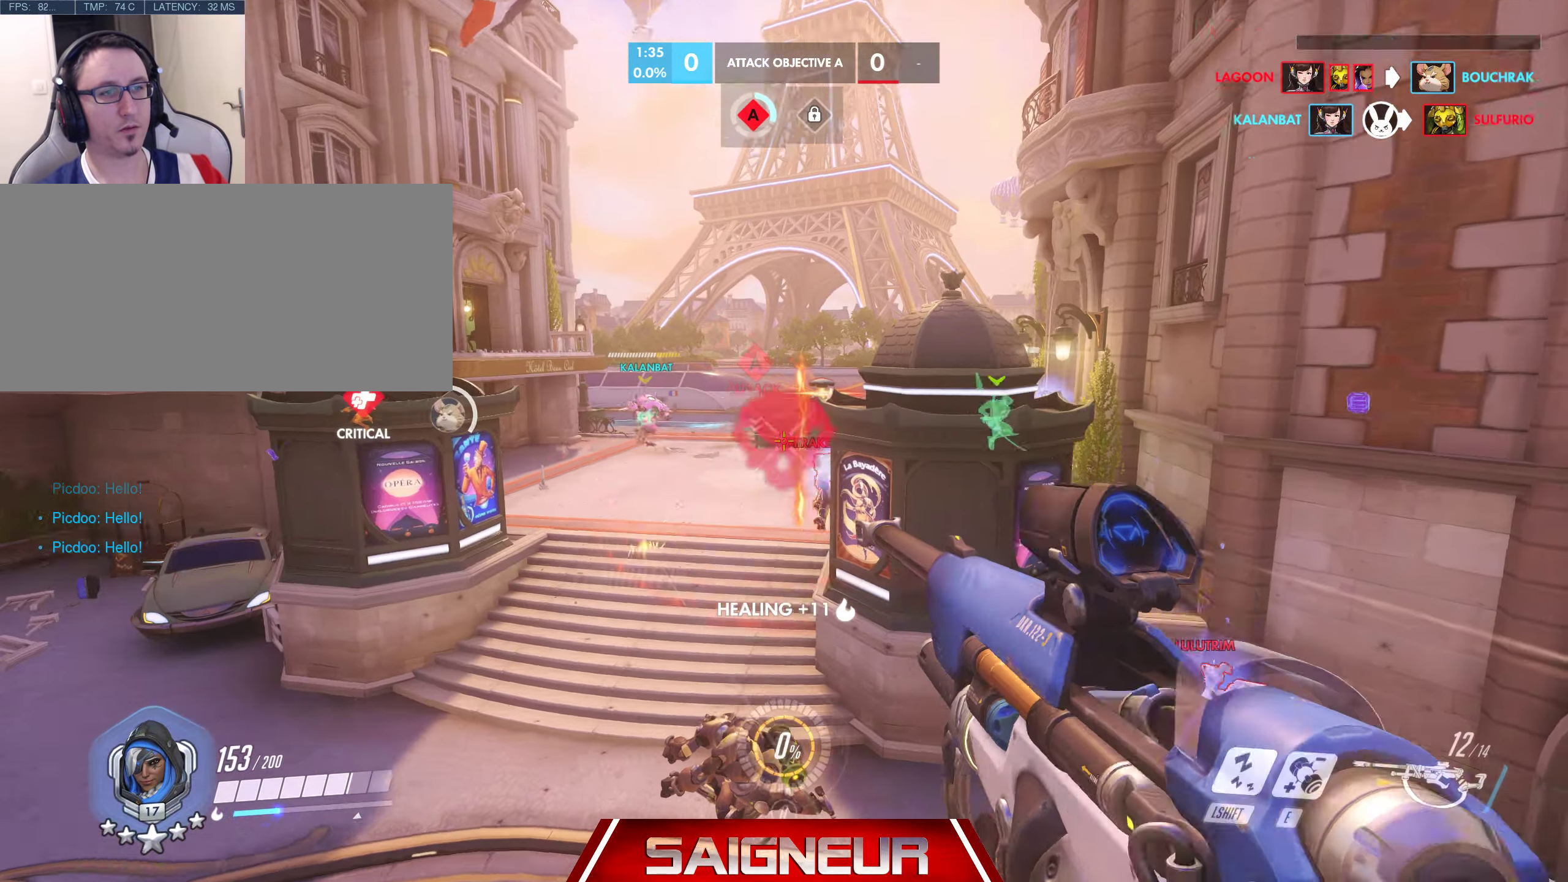
{"keys": ["a", "w"], "mouse": [], "events": [[216, "e", "down"], [366, "e", "up"]]}
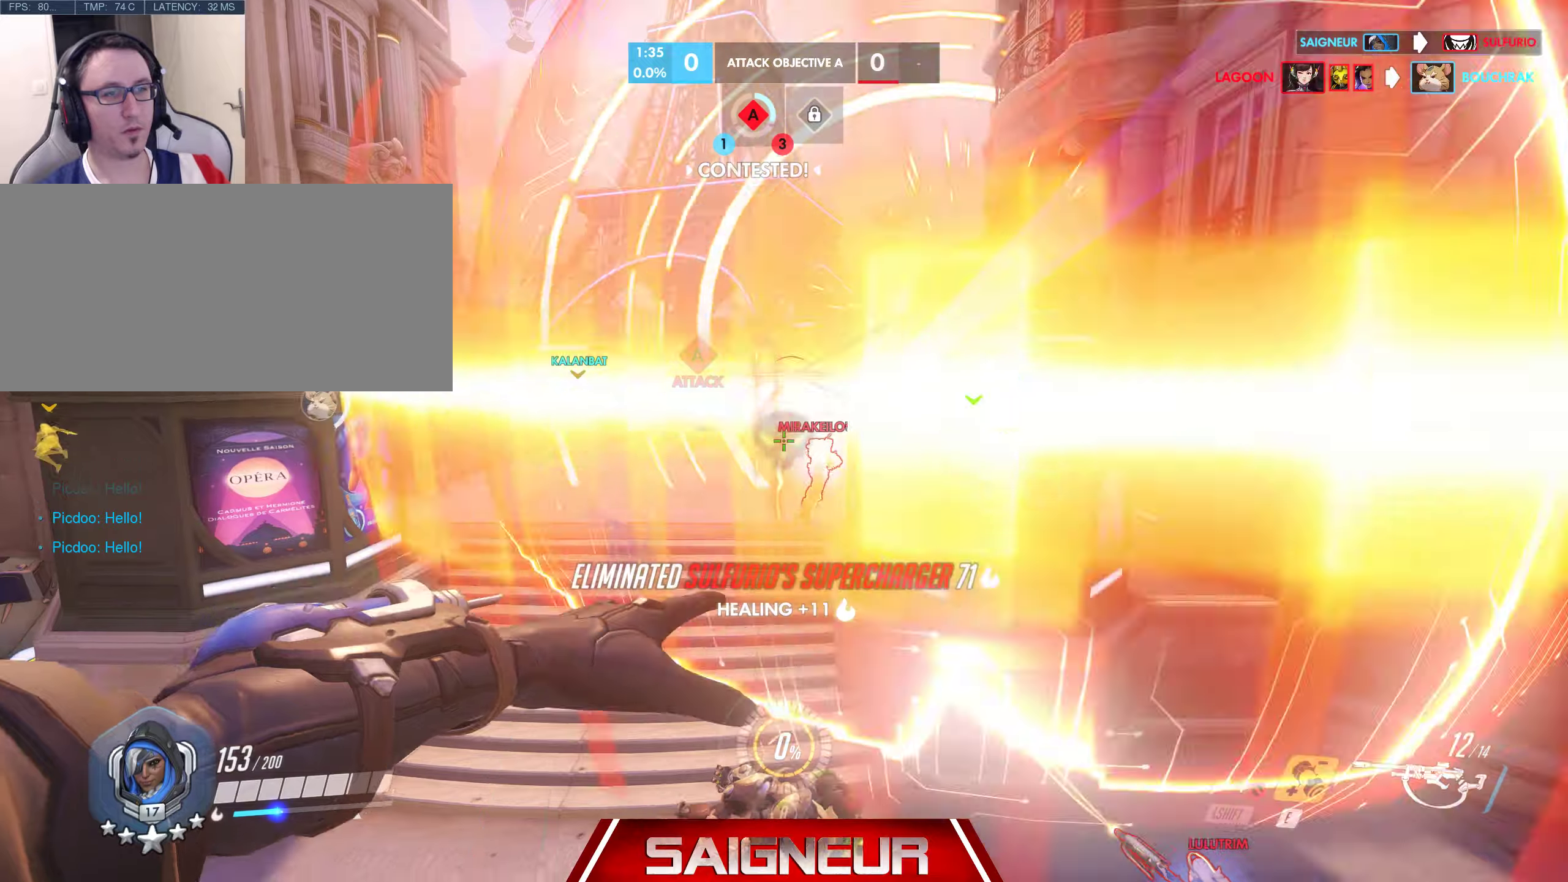
{"keys": ["a"], "mouse": []}
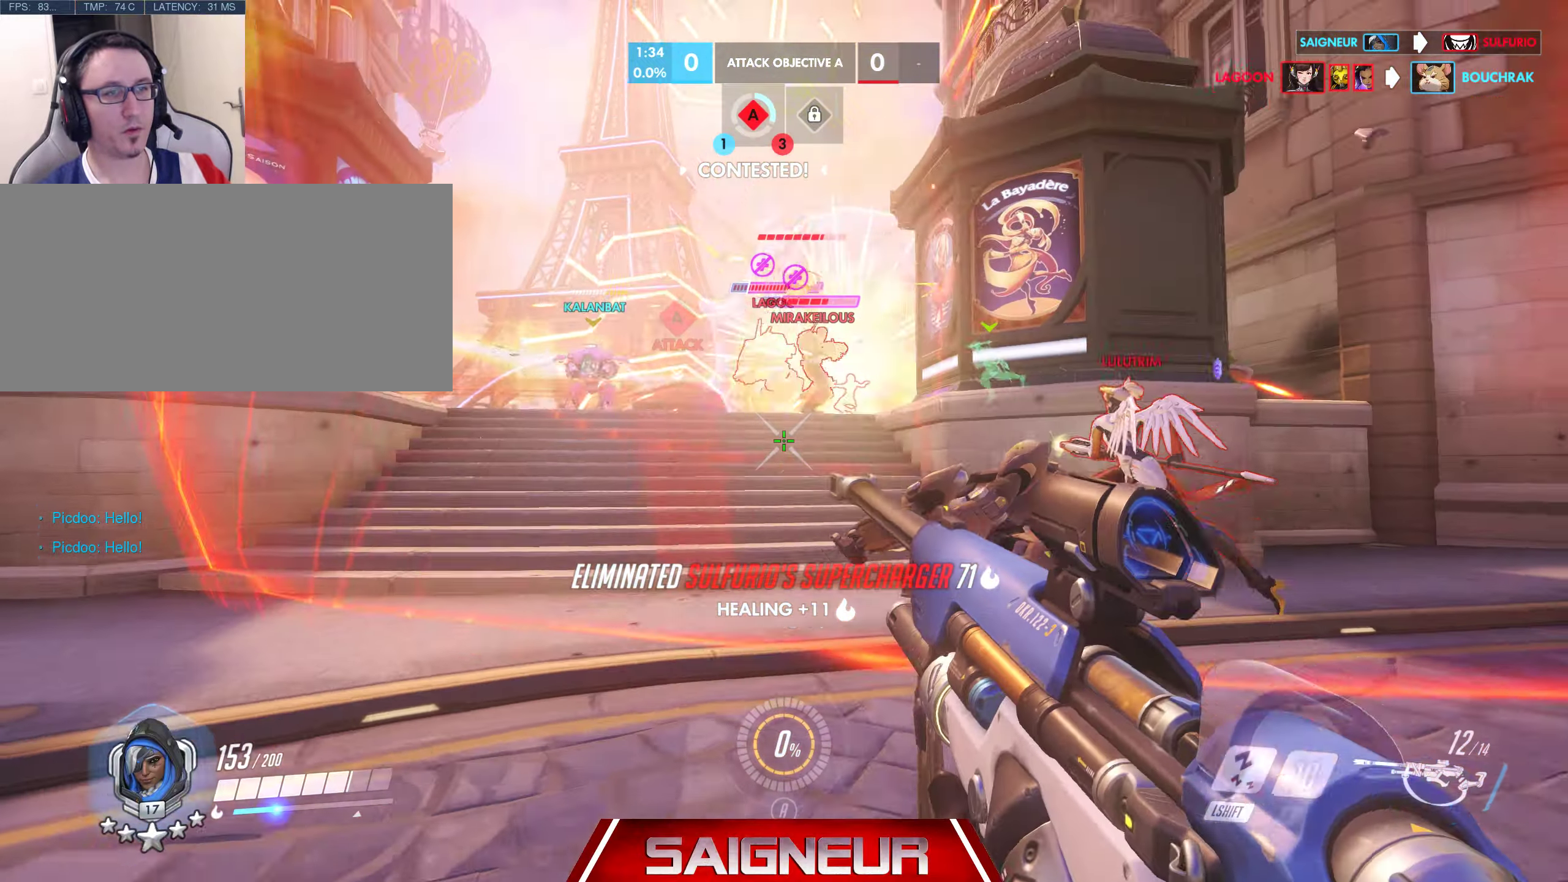
{"keys": ["a"], "mouse": ["right"], "events": [[83, "space", "down"], [217, "mouse_right", "down"], [250, "space", "up"]]}
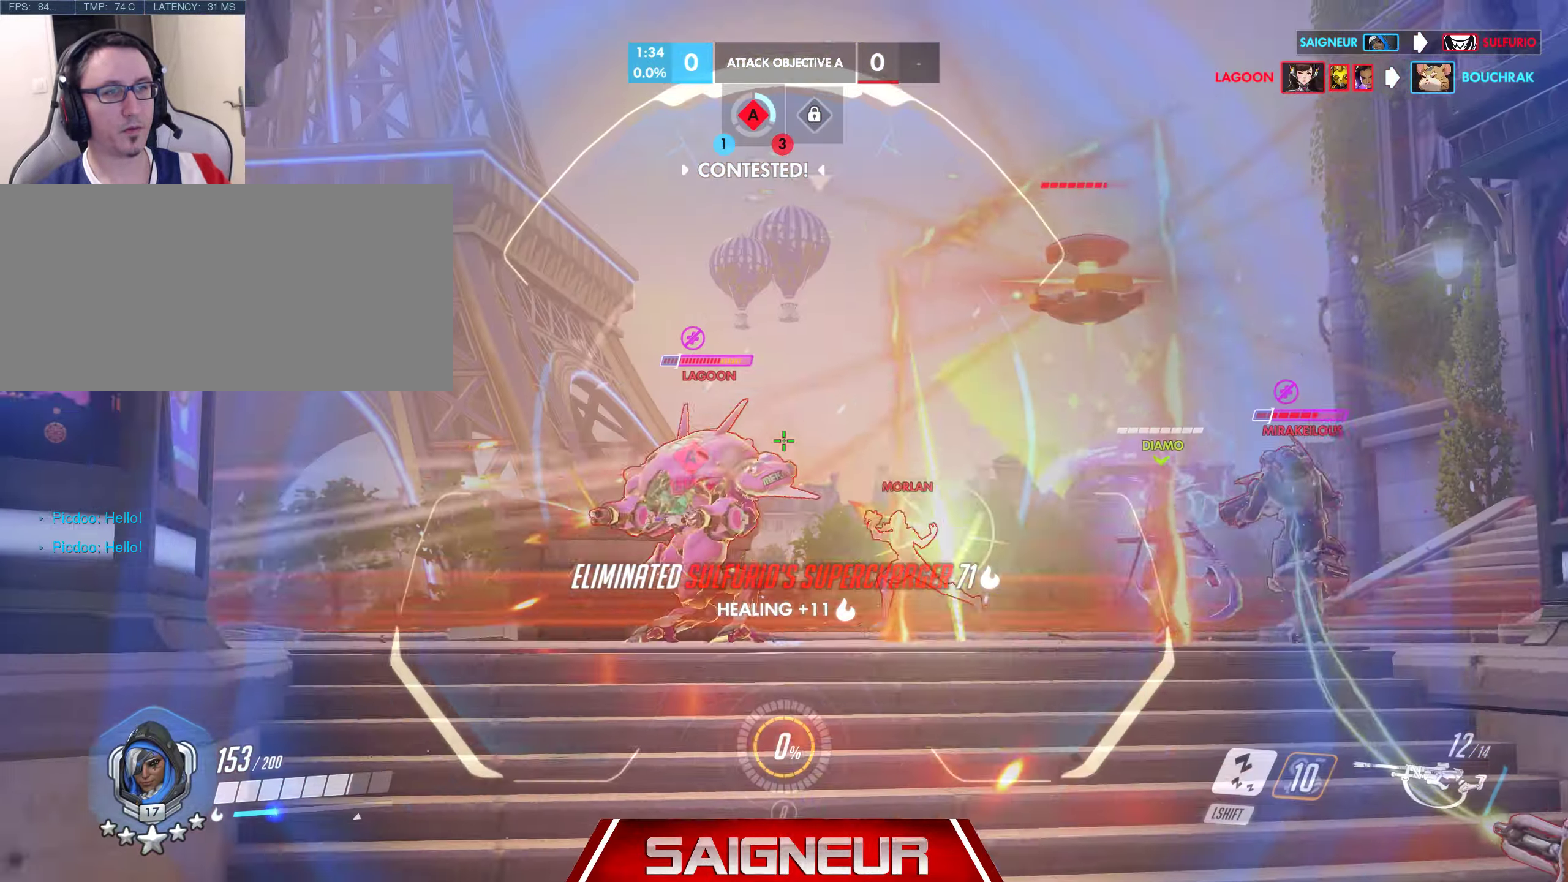
{"keys": ["d", "s"], "mouse": ["right"], "events": [[50, "a", "up"], [50, "d", "down"], [150, "mouse_left", "down"], [300, "mouse_left", "up"], [300, "s", "down"], [417, "mouse_left", "down"], [500, "mouse_left", "up"]]}
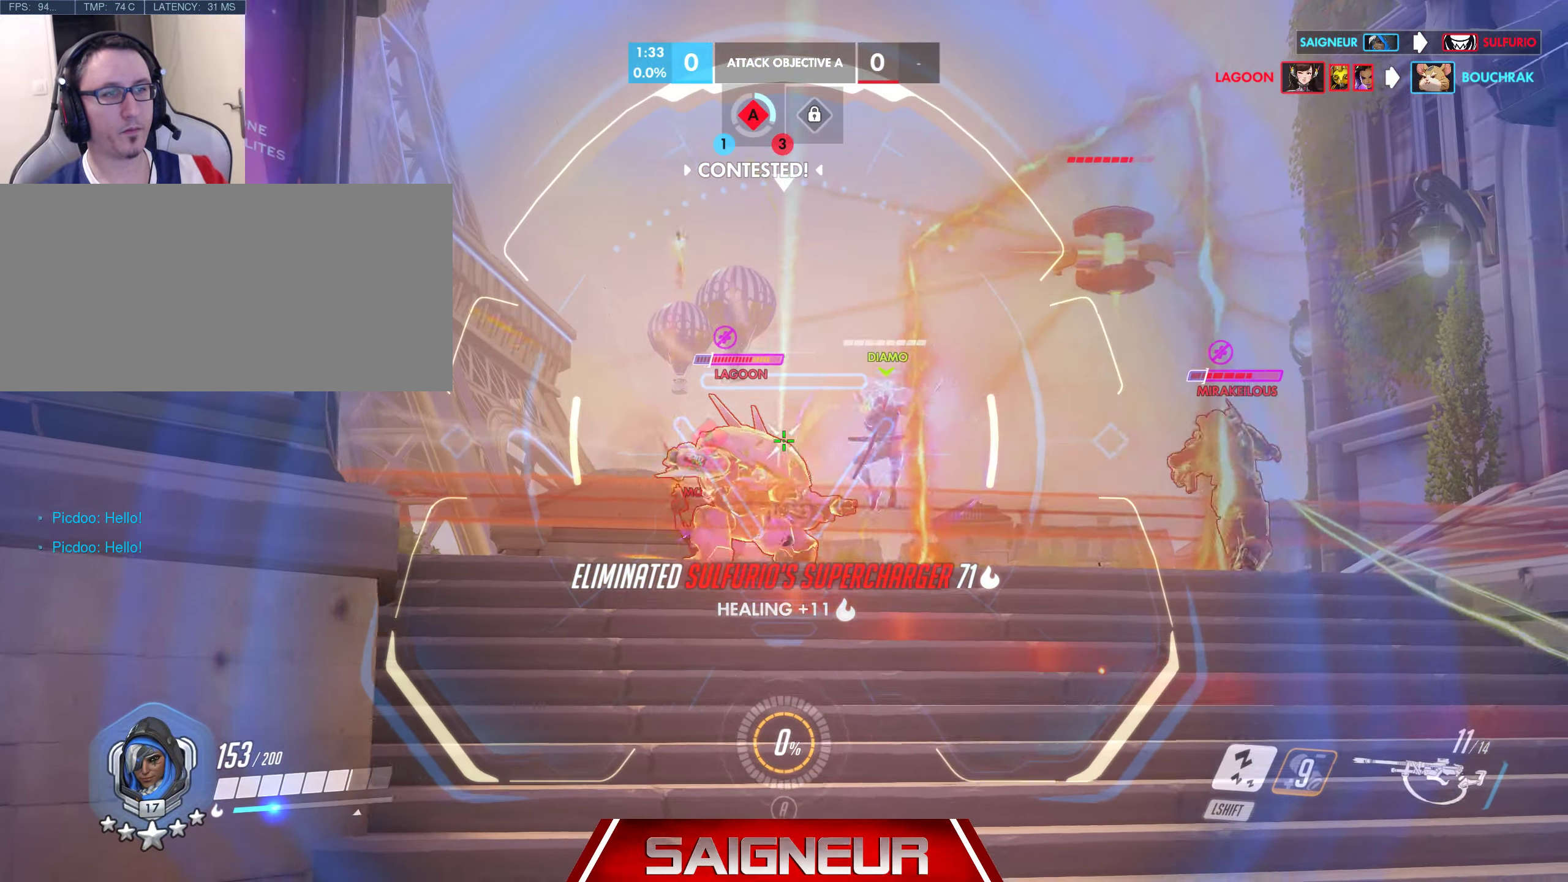
{"keys": ["d", "s"], "mouse": ["left", "right"], "events": [[483, "mouse_left", "down"]]}
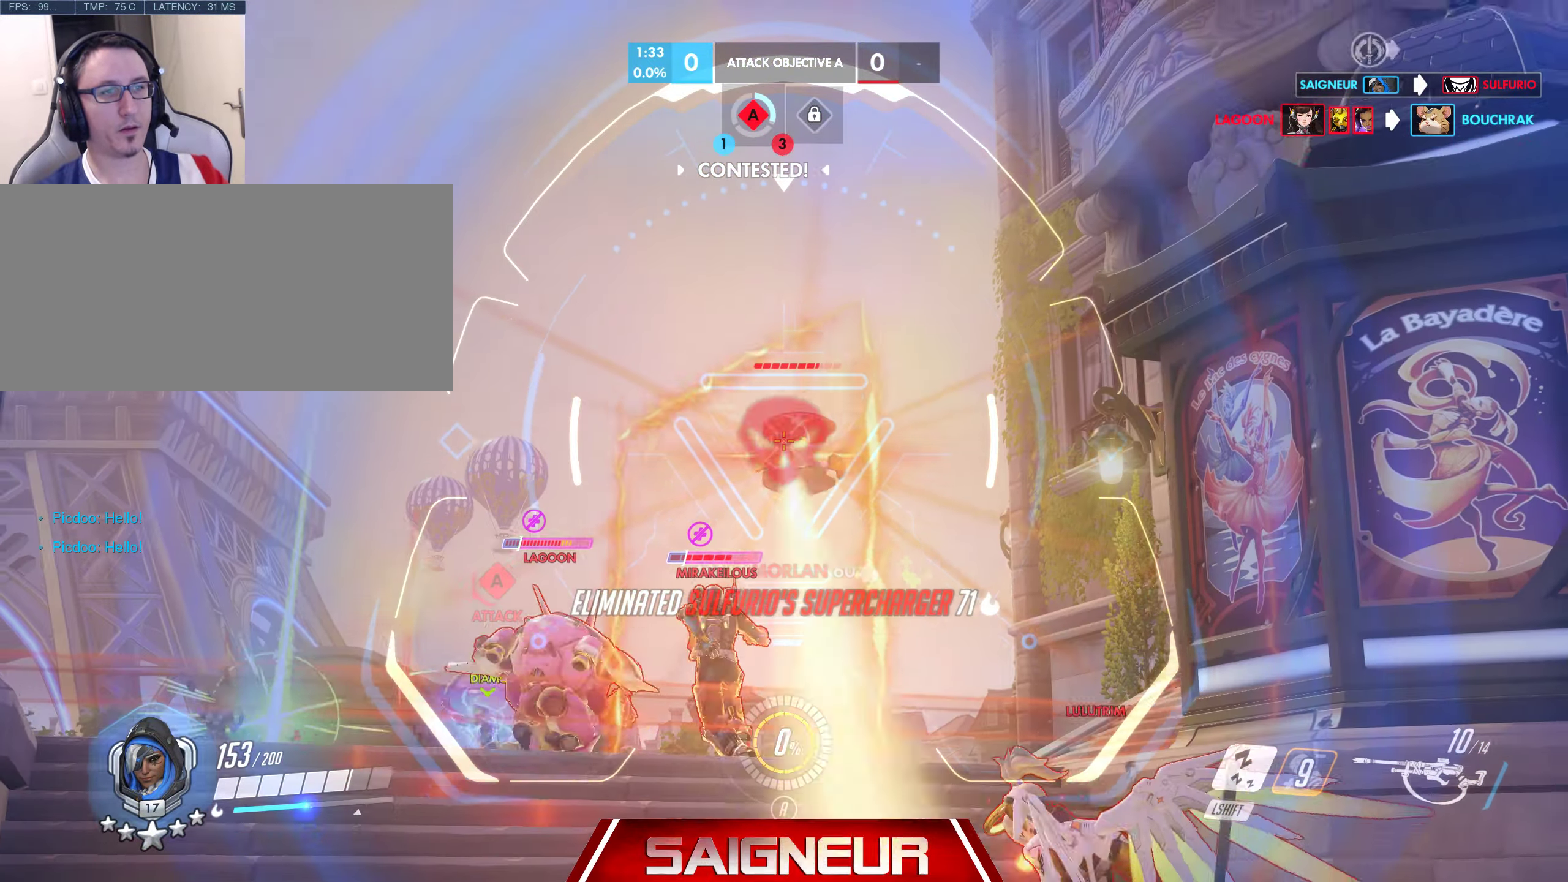
{"keys": ["s"], "mouse": ["right"], "events": [[117, "mouse_left", "up"], [183, "mouse_left", "down"], [300, "d", "up"], [300, "mouse_left", "up"], [383, "mouse_left", "down"], [450, "mouse_left", "up"]]}
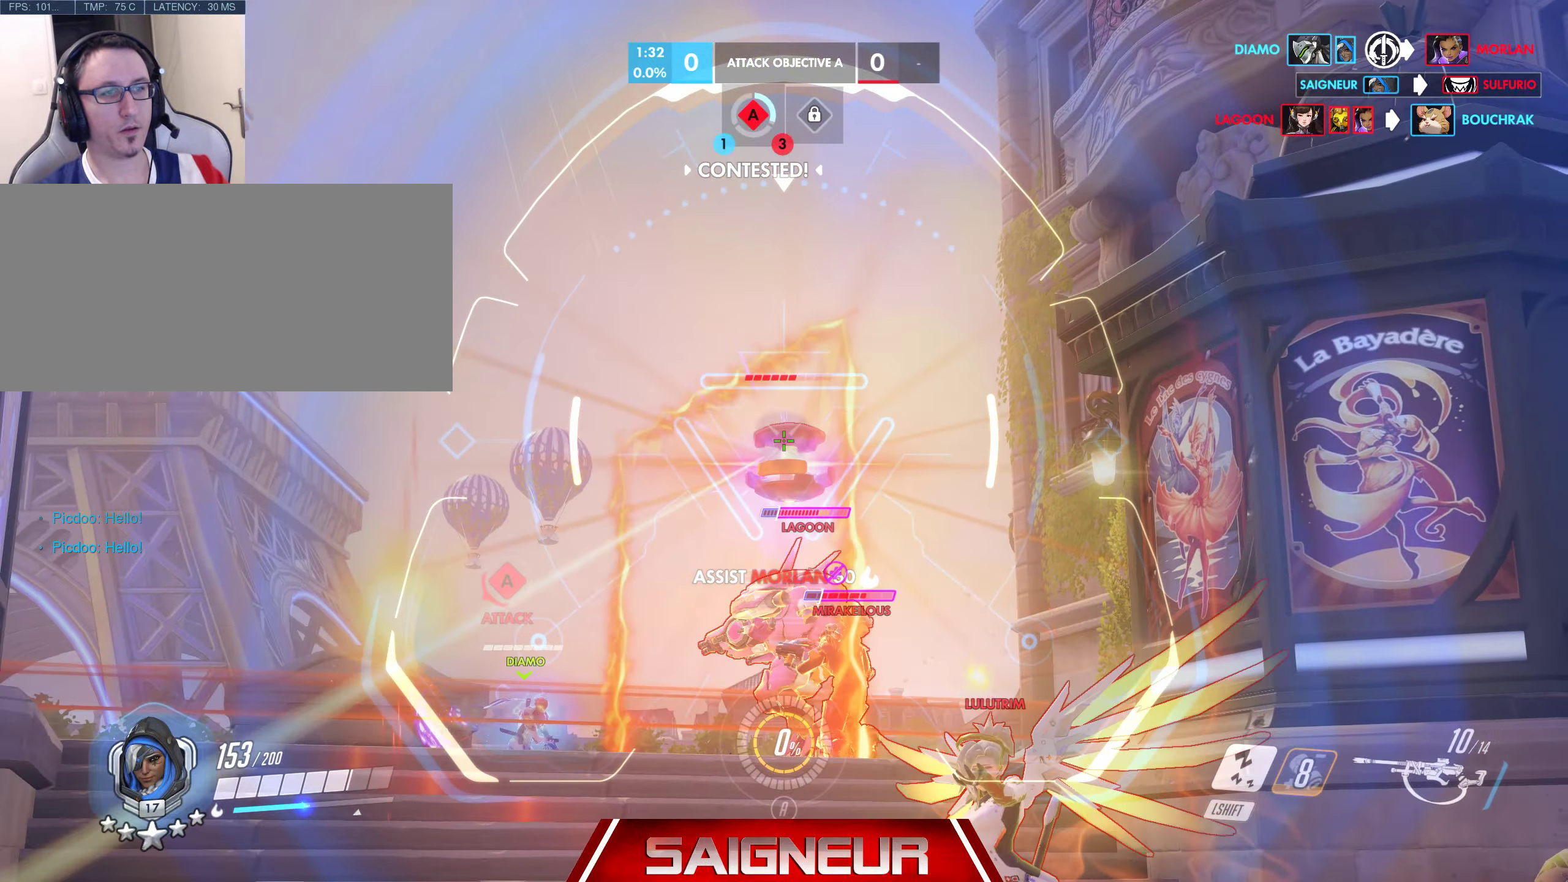
{"keys": ["d", "s"], "mouse": ["left", "right"], "events": [[17, "mouse_left", "down"], [117, "mouse_left", "up"], [183, "mouse_left", "down"], [267, "mouse_left", "up"], [317, "mouse_left", "down"], [333, "d", "down"], [417, "mouse_left", "up"], [467, "mouse_left", "down"]]}
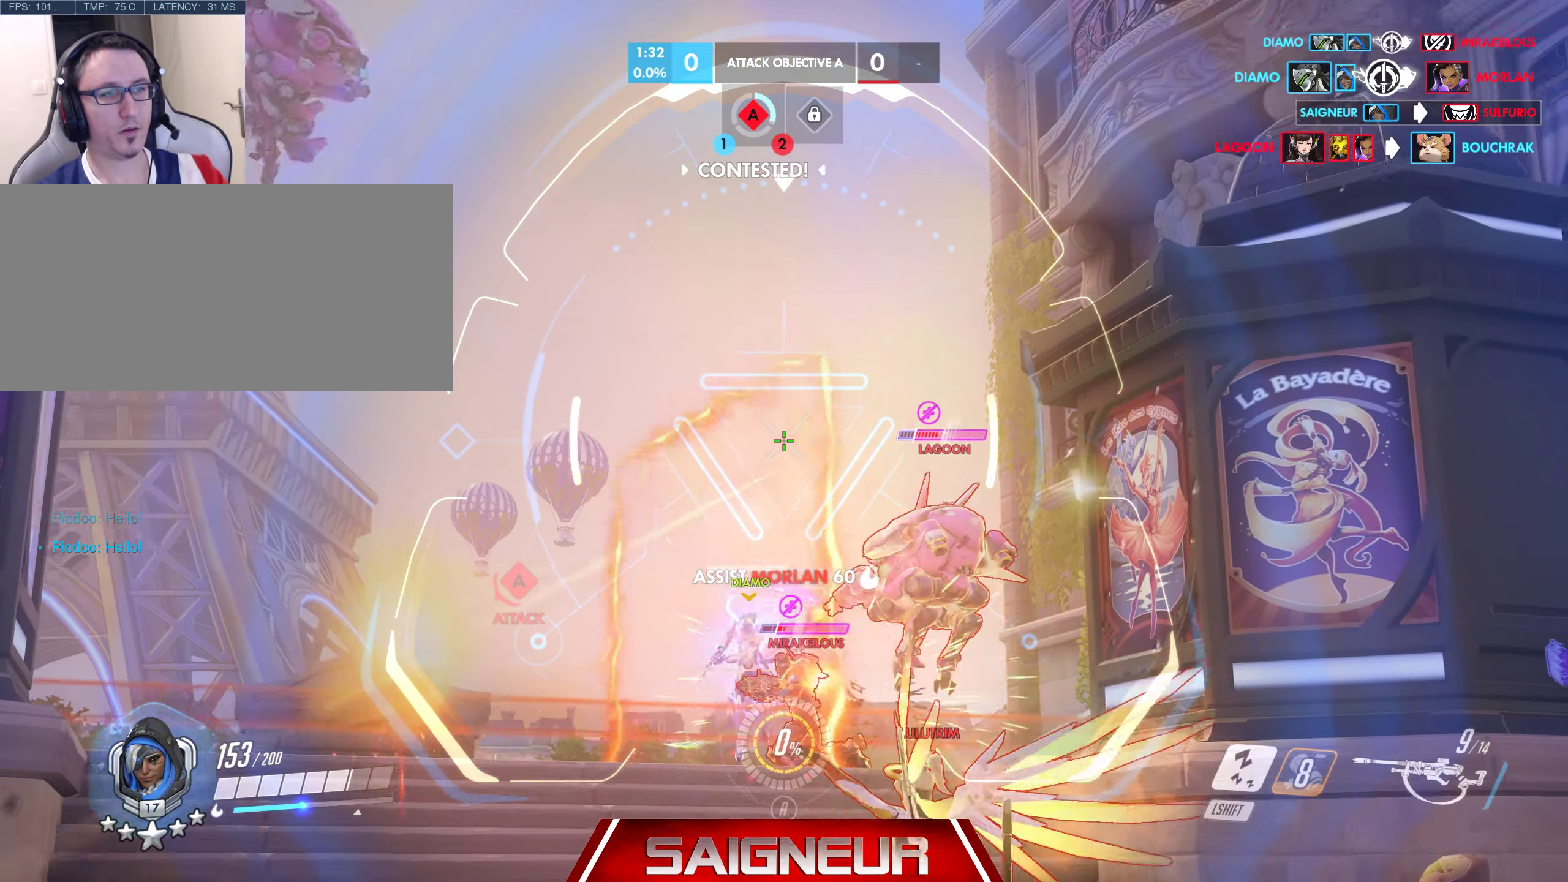
{"keys": ["d", "s"], "mouse": ["left", "right"], "events": [[67, "d", "up"], [67, "mouse_left", "up"], [200, "d", "down"], [283, "d", "up"], [450, "d", "down"], [500, "mouse_left", "down"]]}
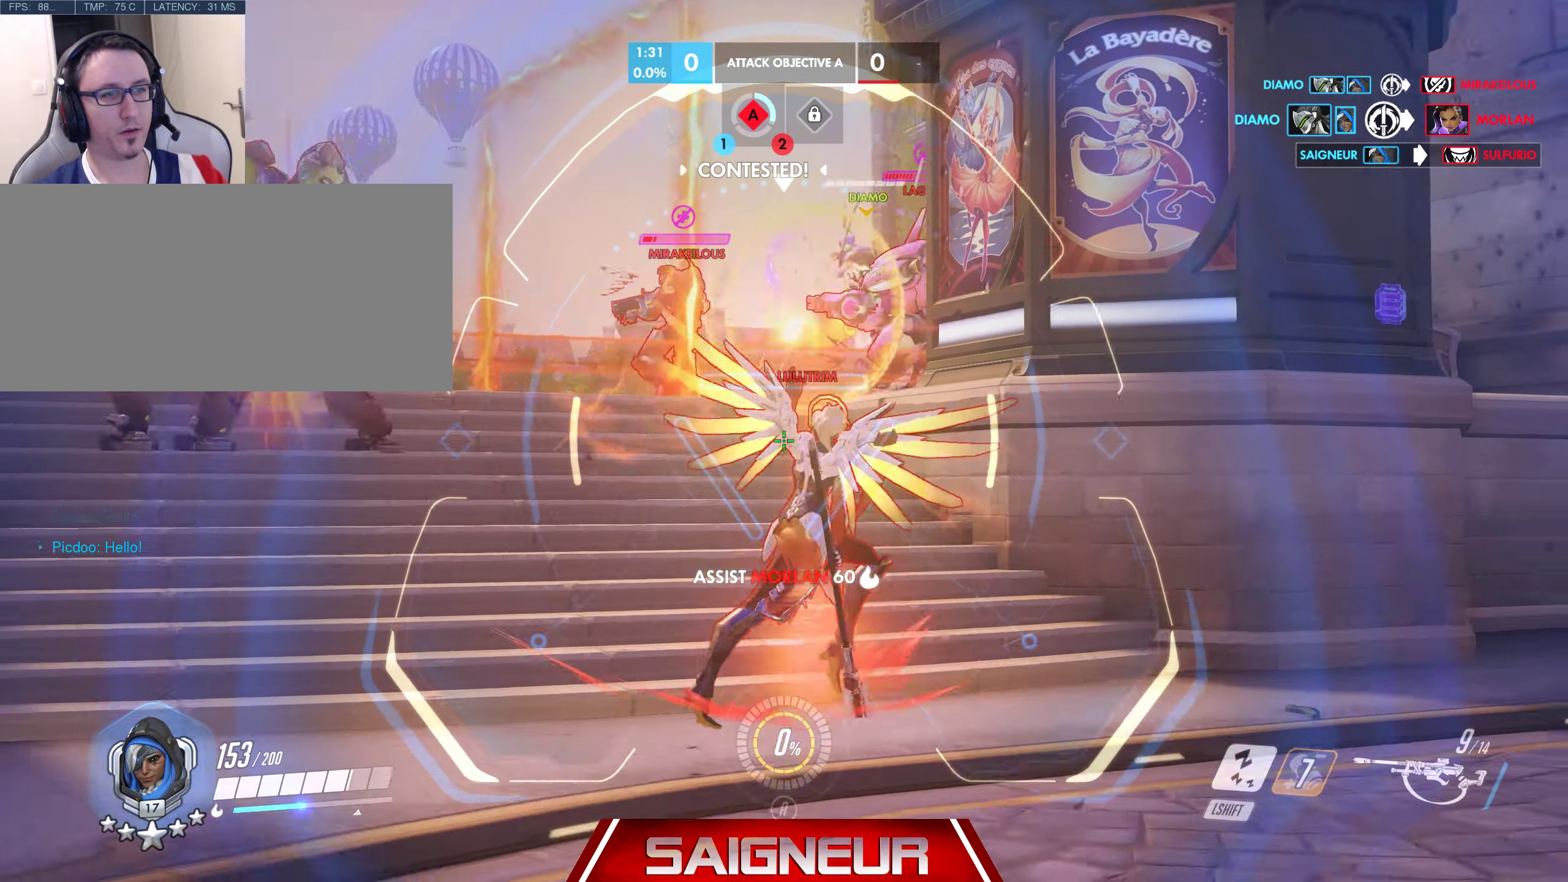
{"keys": ["d", "s", "shift"], "mouse": [], "events": [[167, "d", "up"], [217, "mouse_left", "up"], [267, "a", "down"], [283, "mouse_right", "up"], [350, "a", "up"], [383, "d", "down"], [483, "shift", "down"]]}
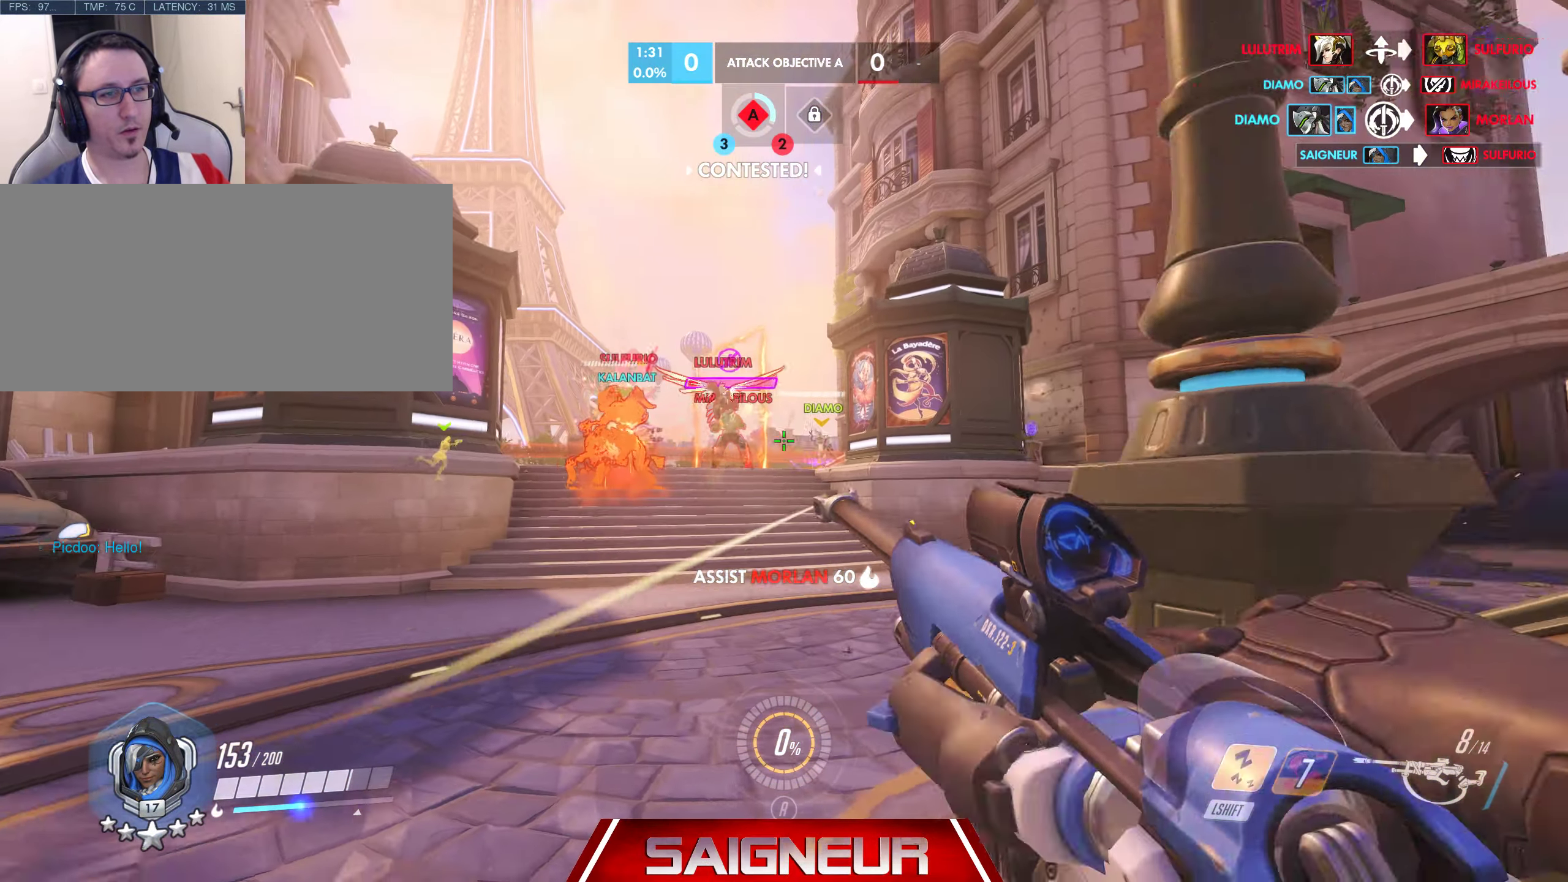
{"keys": ["d", "s"], "mouse": []}
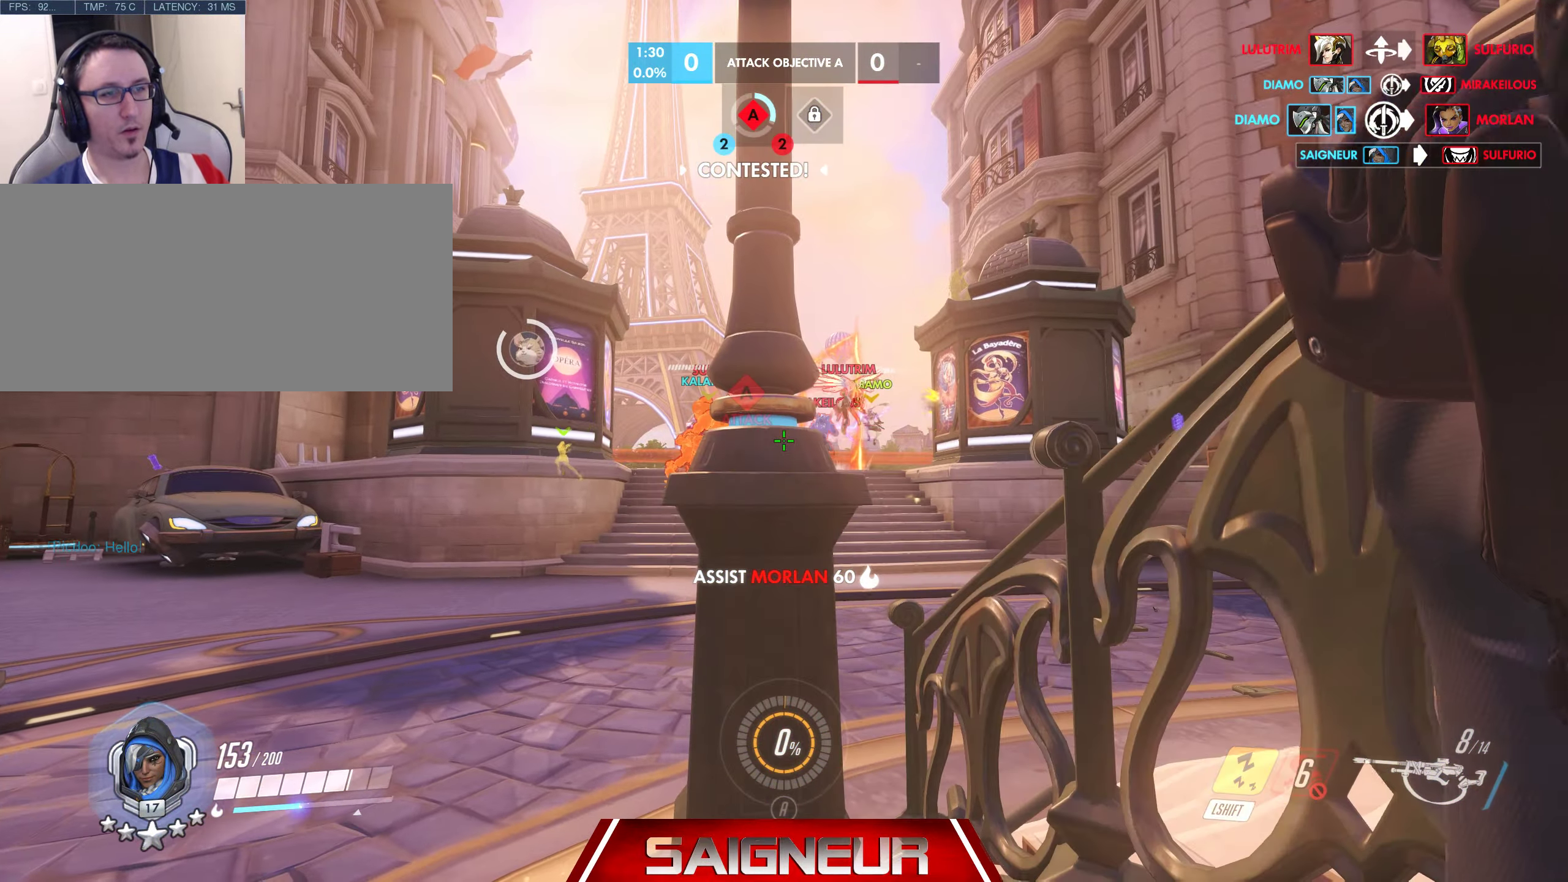
{"keys": ["a", "w"], "mouse": ["right"], "events": [[50, "a", "down"], [117, "d", "up"], [117, "s", "up"], [300, "w", "down"], [400, "mouse_right", "down"]]}